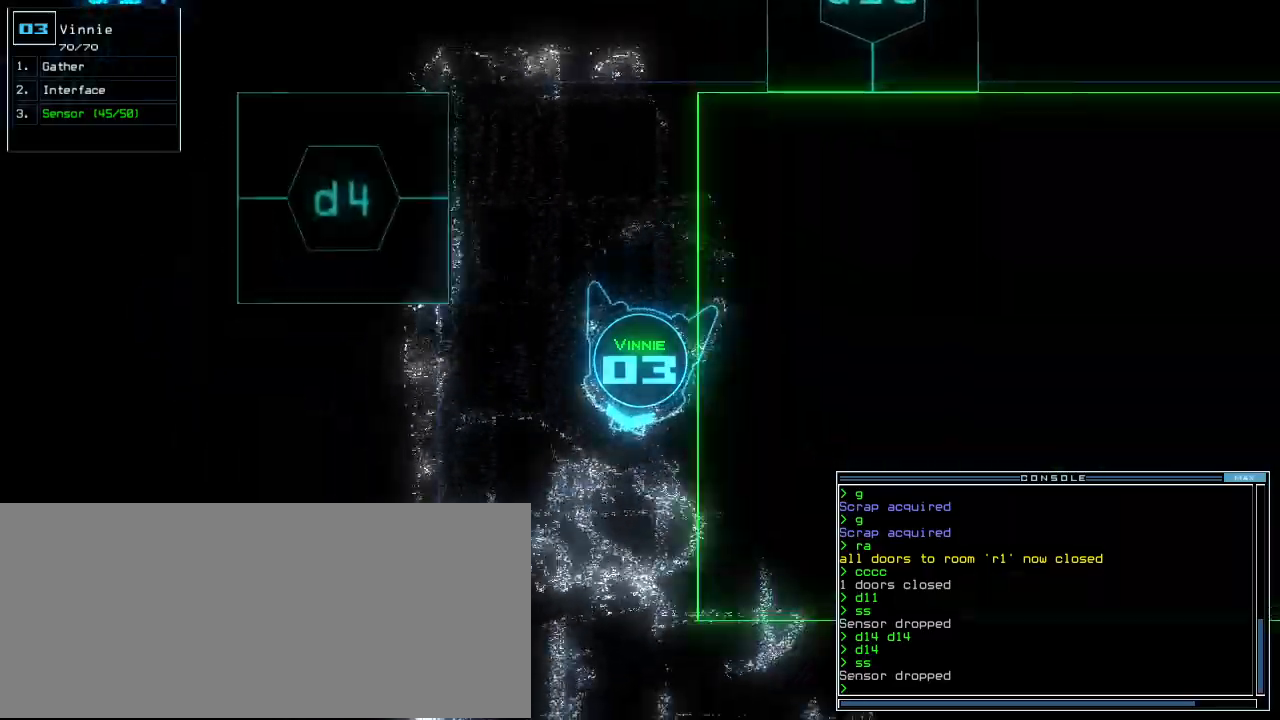
Gameplay with keyboard; each line is a JSON object with the keys held at the frame after it. "events" lists presses ("down") and releases ("up") of ".", "0", "1", "2", "3", "4", "5", "6", "7", "8", "9", "a", "b", "backspace", "c", "caps_lock", "comma", "ctrl_l", "ctrl_r", "d", "down", "e", "equals", "escape", "f", "f8", "g", "h", "i", "j", "k", "l", "left", "m", "minus", "n", "o", "p", "page_down", "page_up", "q", "quote", "r", "return", "right", "s", "semicolon", "shift_l", "shift_r", "space", "t", "tab", "tilde", "u", "up", "v", "w", "x", "y" and "z" between this image and that frame as [ms after this image, input, new state], when the widget could be followed in between. No other keys are recorded. Mouse input is not recorded.
{"keys": ["up"], "events": [[340, "left", "up"]]}
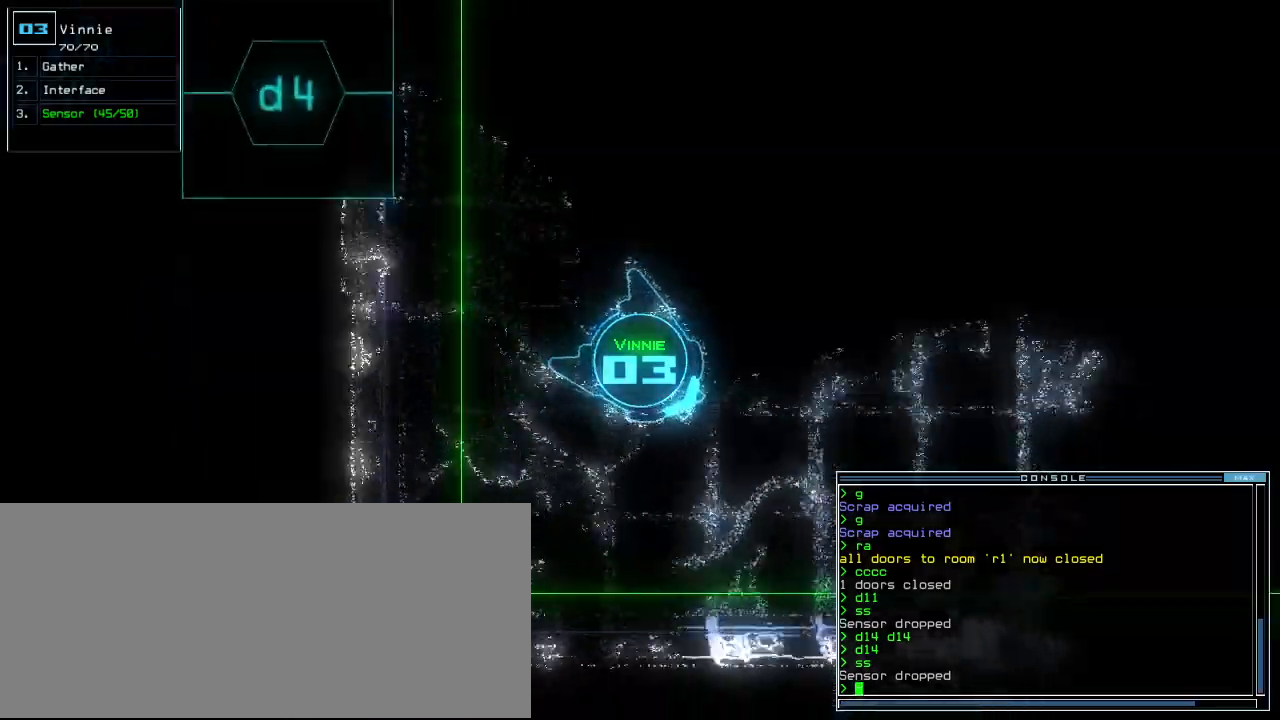
{"keys": ["left", "up"], "events": [[260, "left", "down"]]}
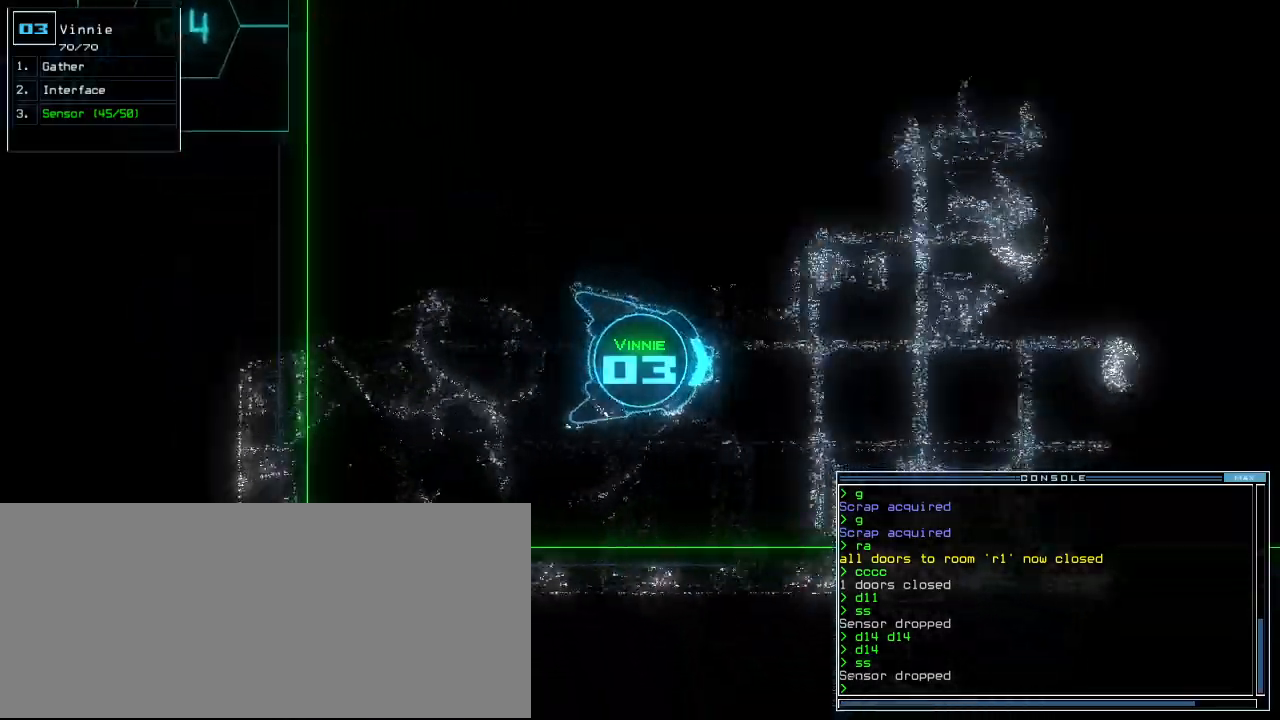
{"keys": ["up"], "events": [[120, "left", "up"]]}
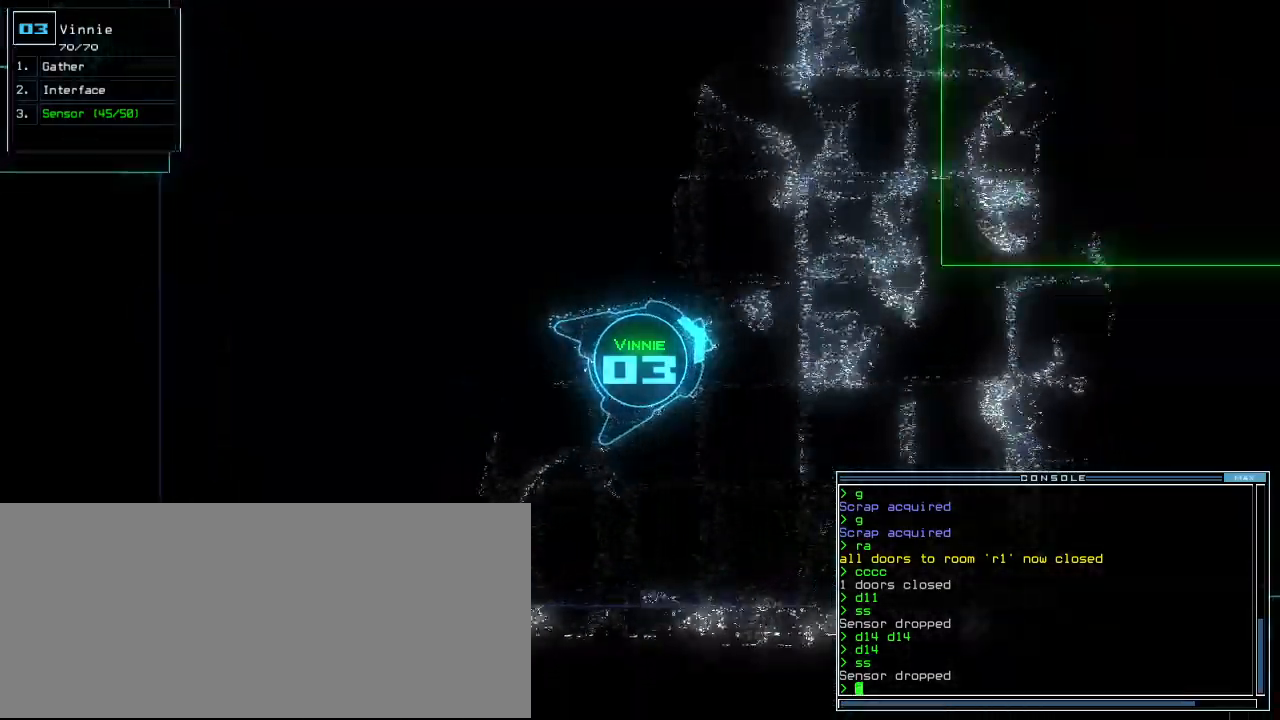
{"keys": ["right", "up"], "events": [[480, "right", "down"]]}
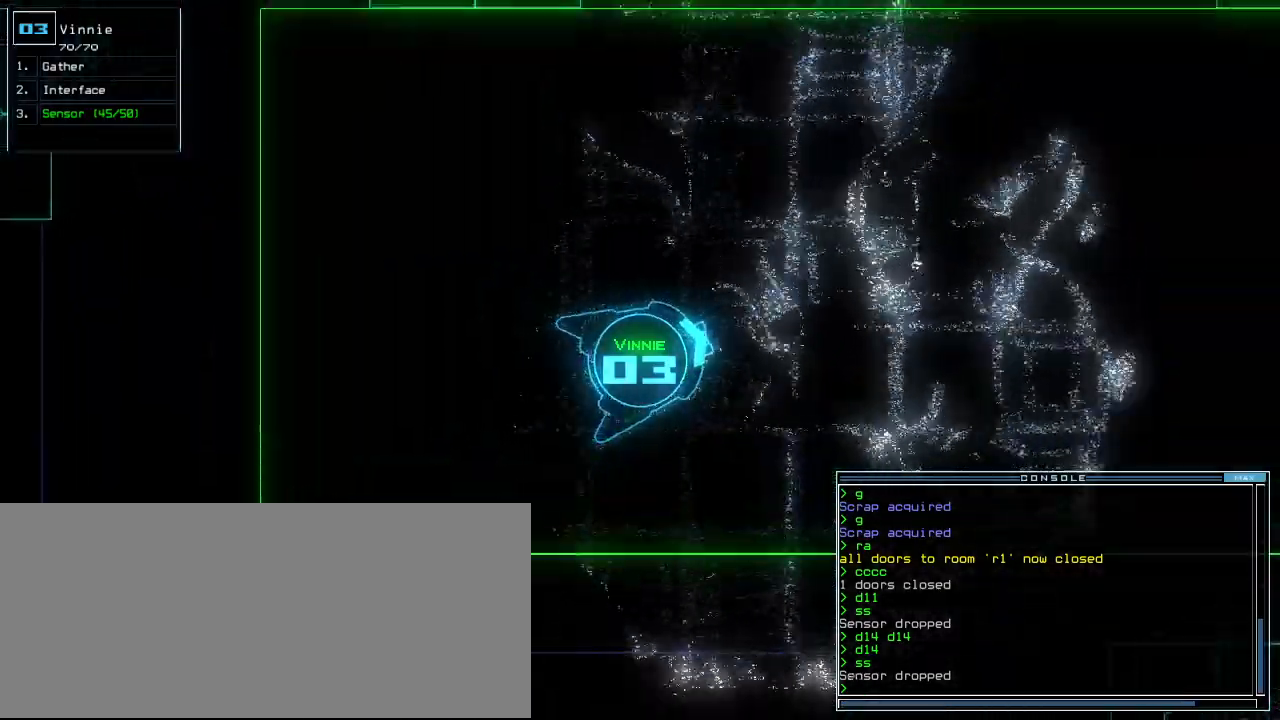
{"keys": ["up"], "events": [[40, "right", "up"]]}
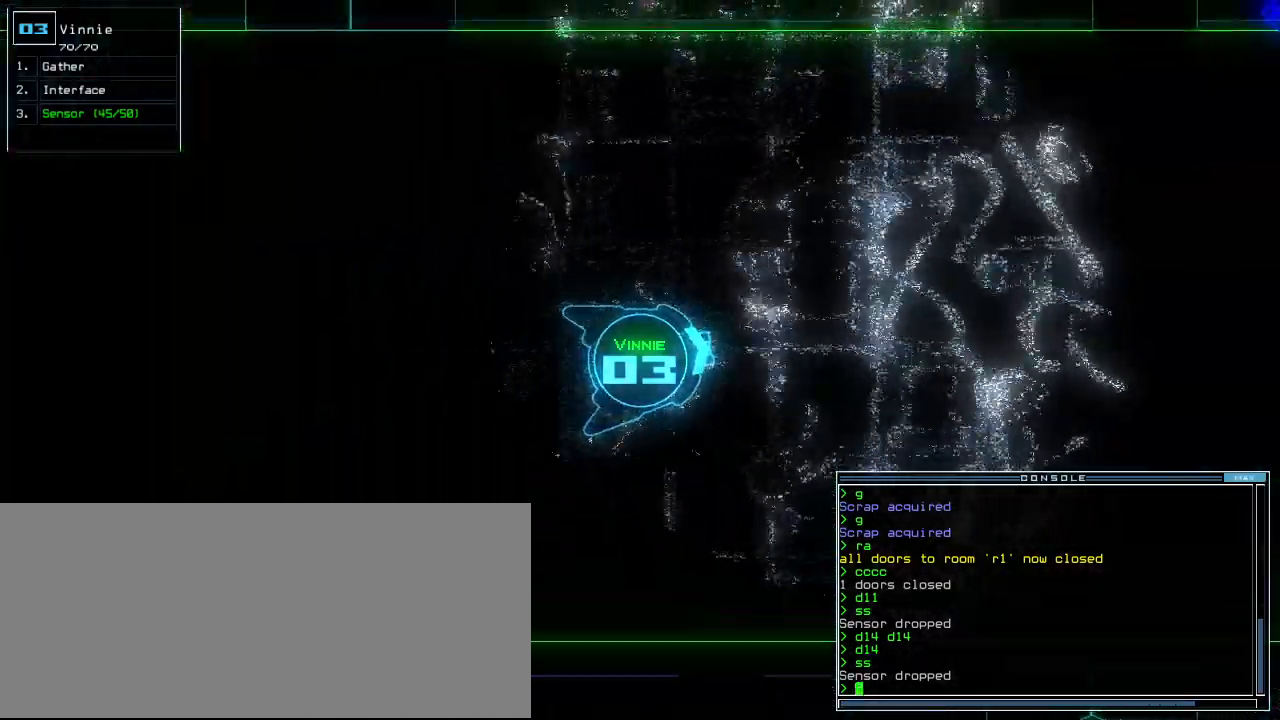
{"keys": ["up"], "events": [[180, "left", "down"], [240, "left", "up"]]}
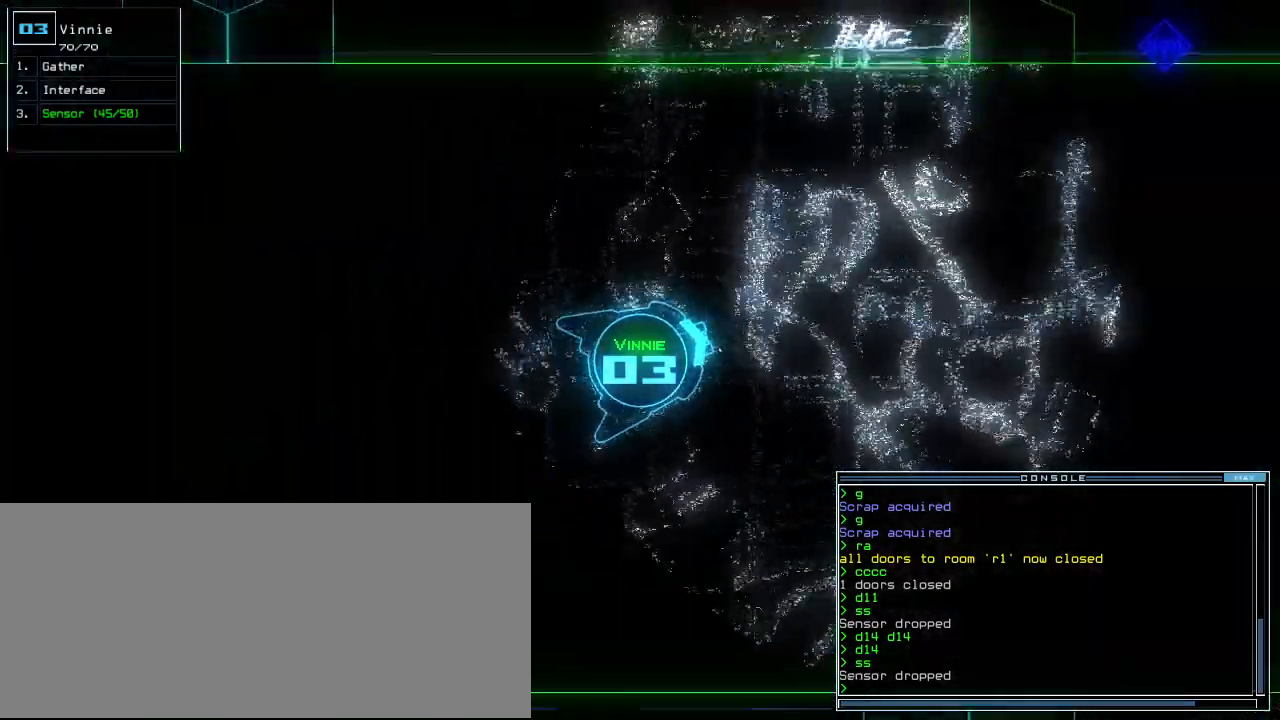
{"keys": ["up"], "events": []}
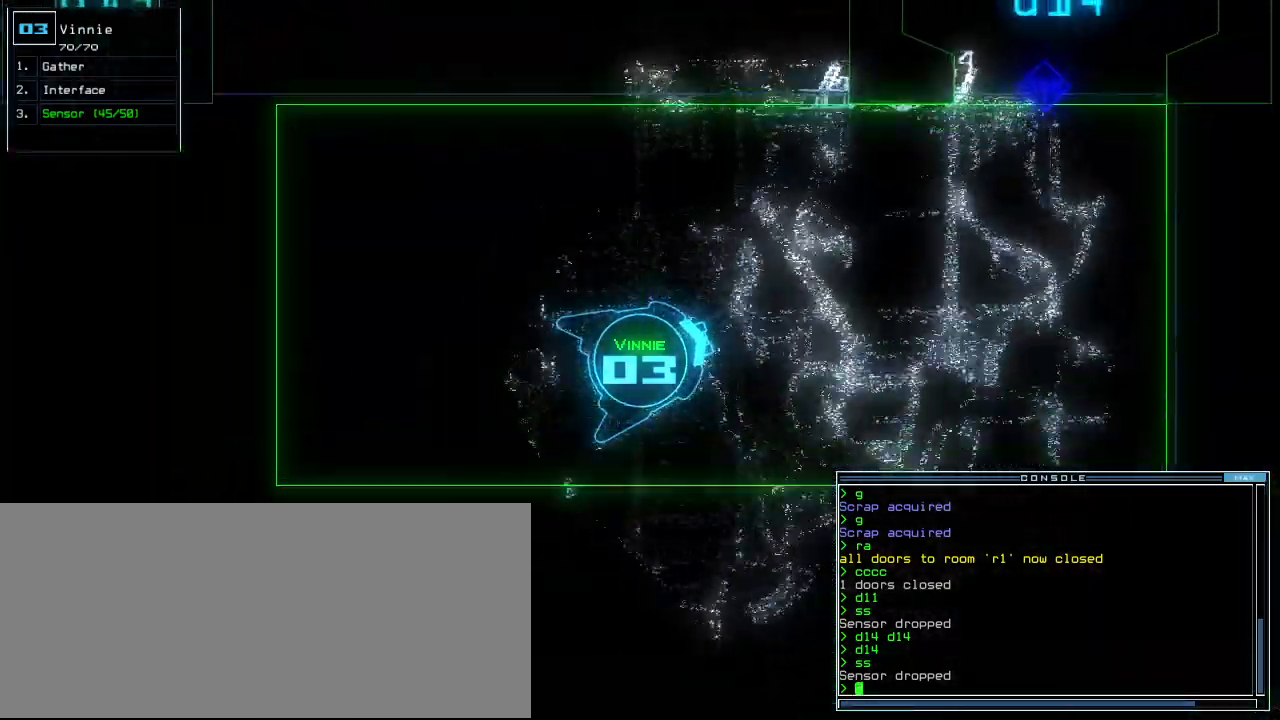
{"keys": ["up"], "events": []}
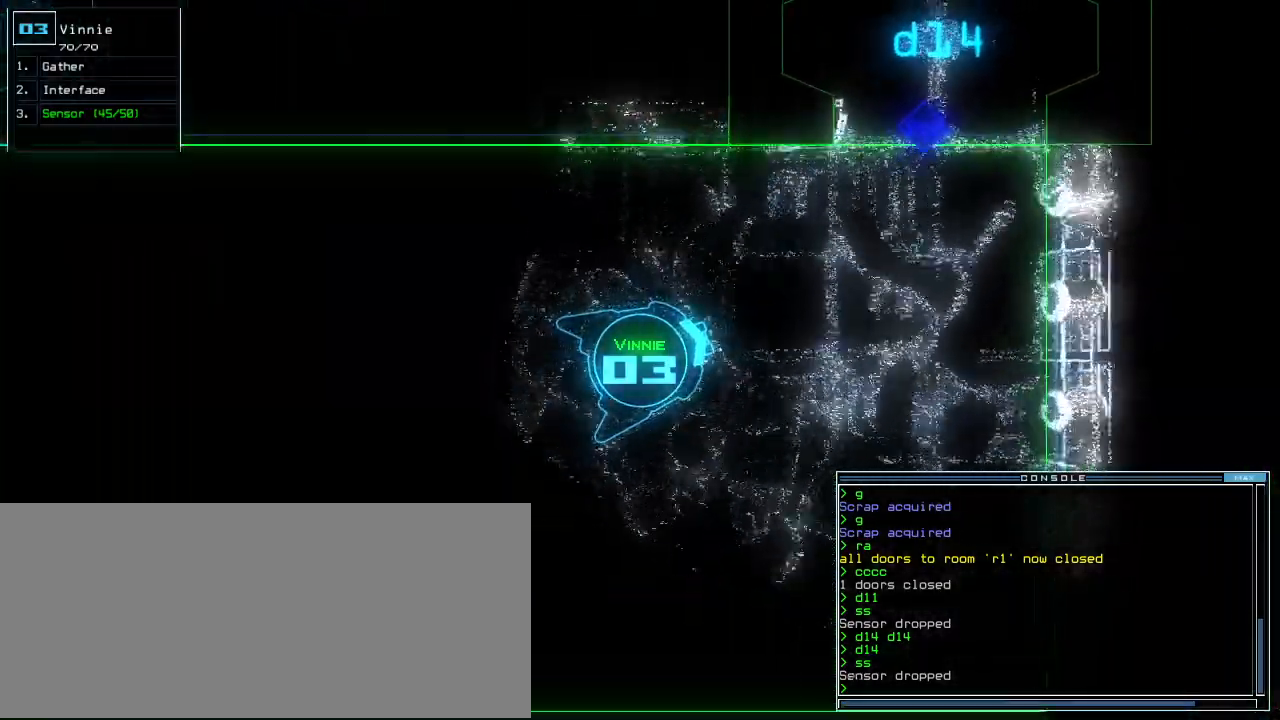
{"keys": ["up"], "events": []}
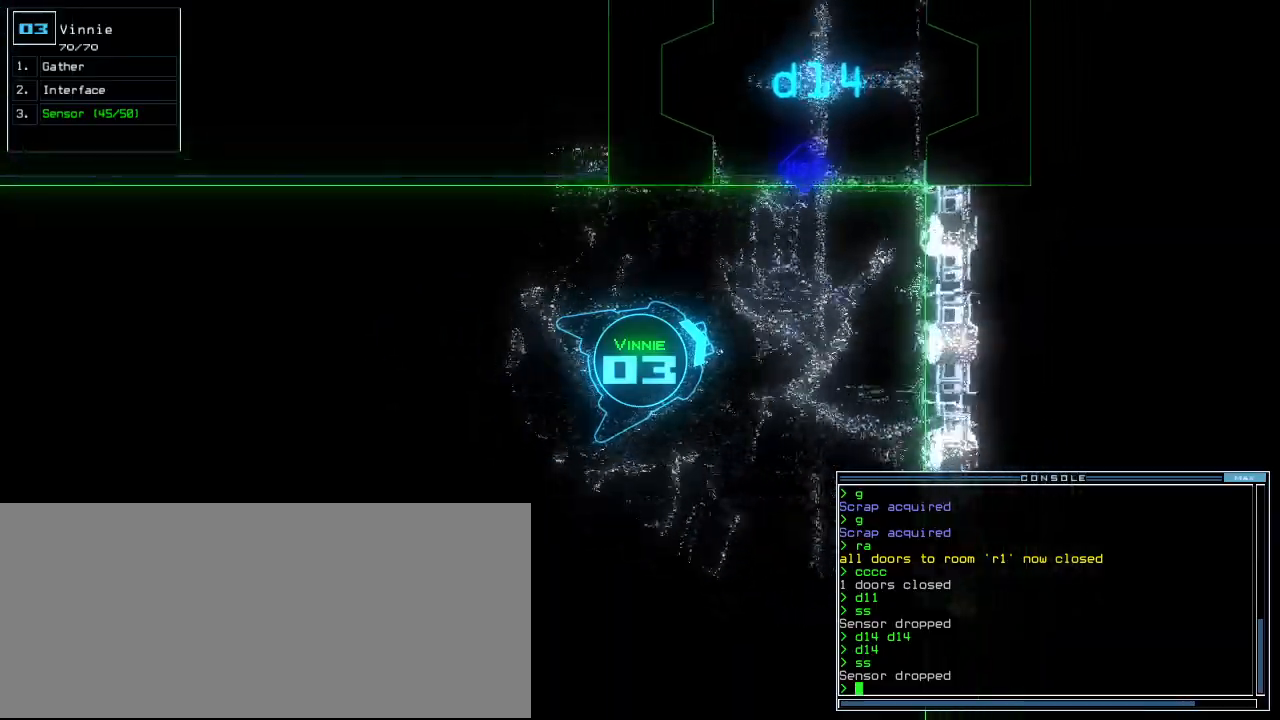
{"keys": ["up"], "events": [[300, "left", "down"], [420, "left", "up"]]}
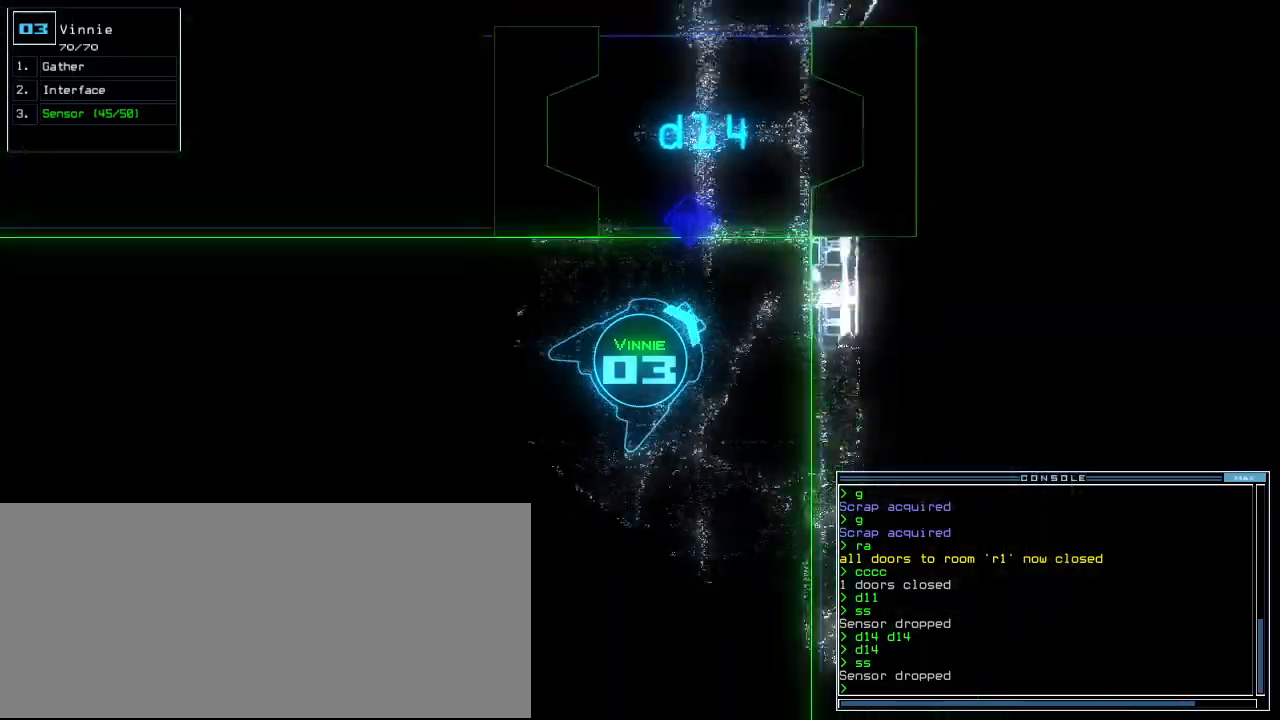
{"keys": ["up"], "events": [[40, "left", "down"], [140, "left", "up"], [280, "left", "down"], [360, "left", "up"]]}
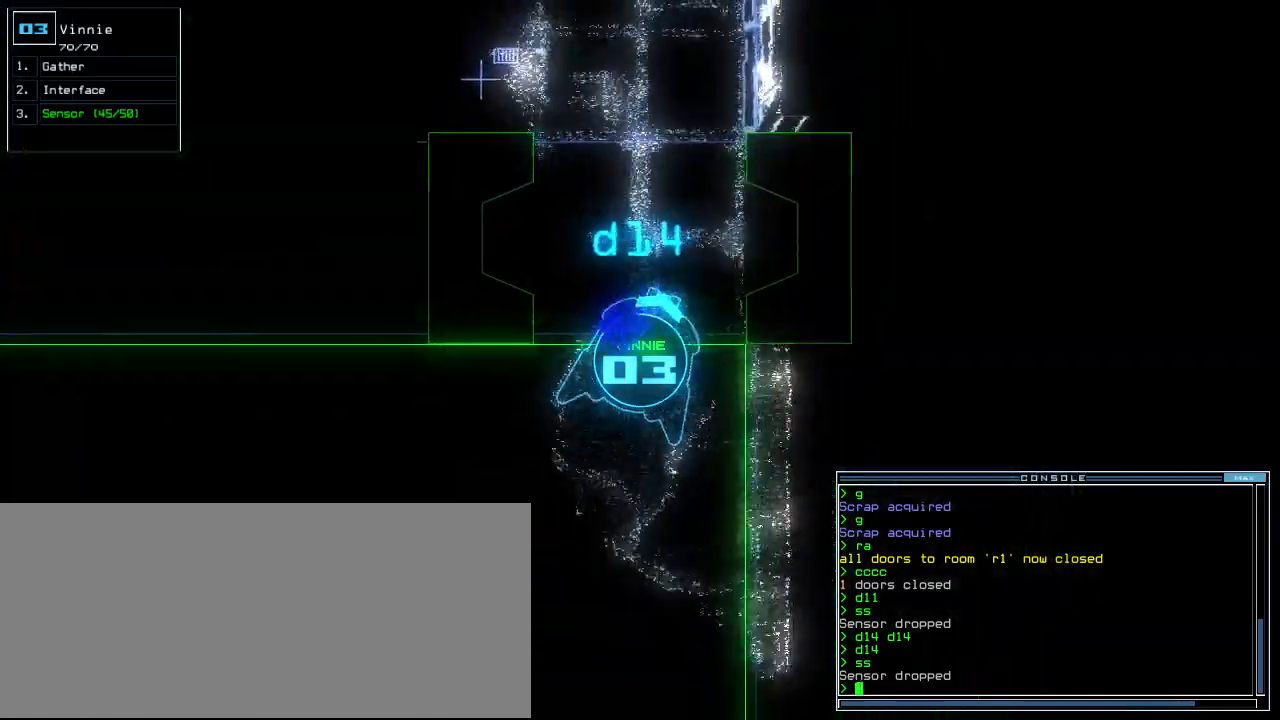
{"keys": ["up"], "events": [[60, "left", "down"], [140, "left", "up"]]}
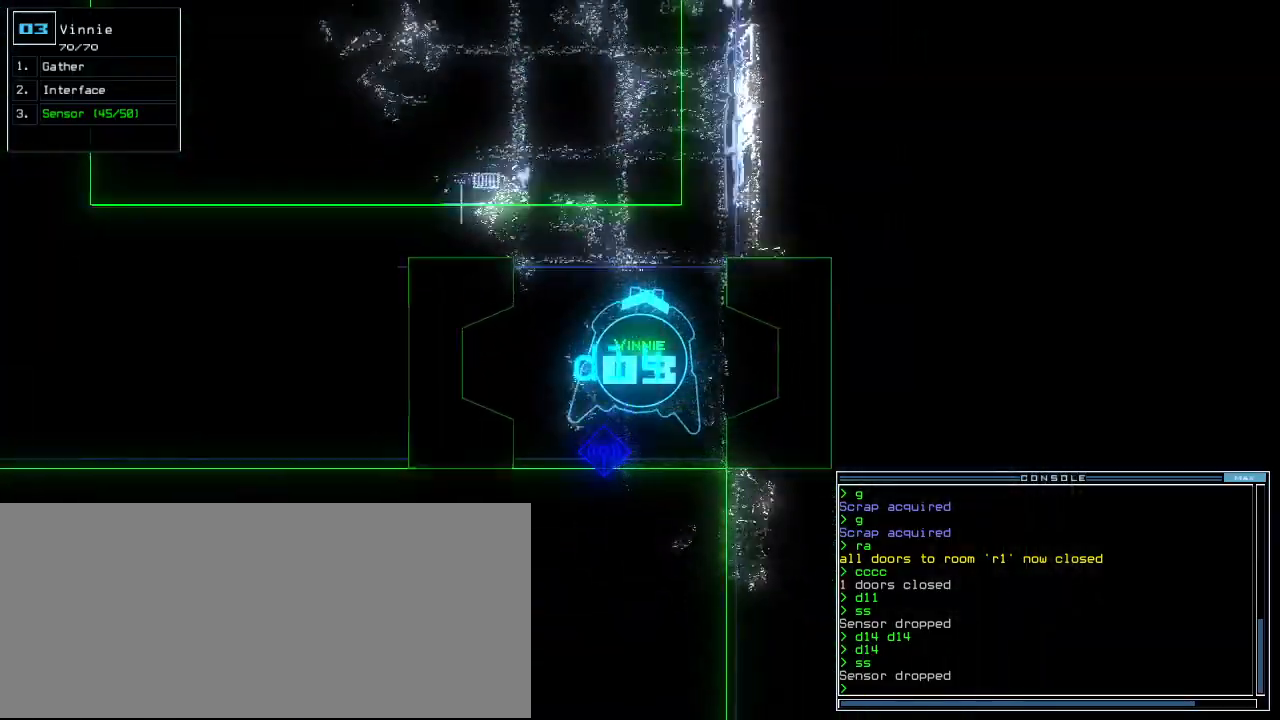
{"keys": ["up"], "events": [[140, "left", "down"], [240, "left", "up"]]}
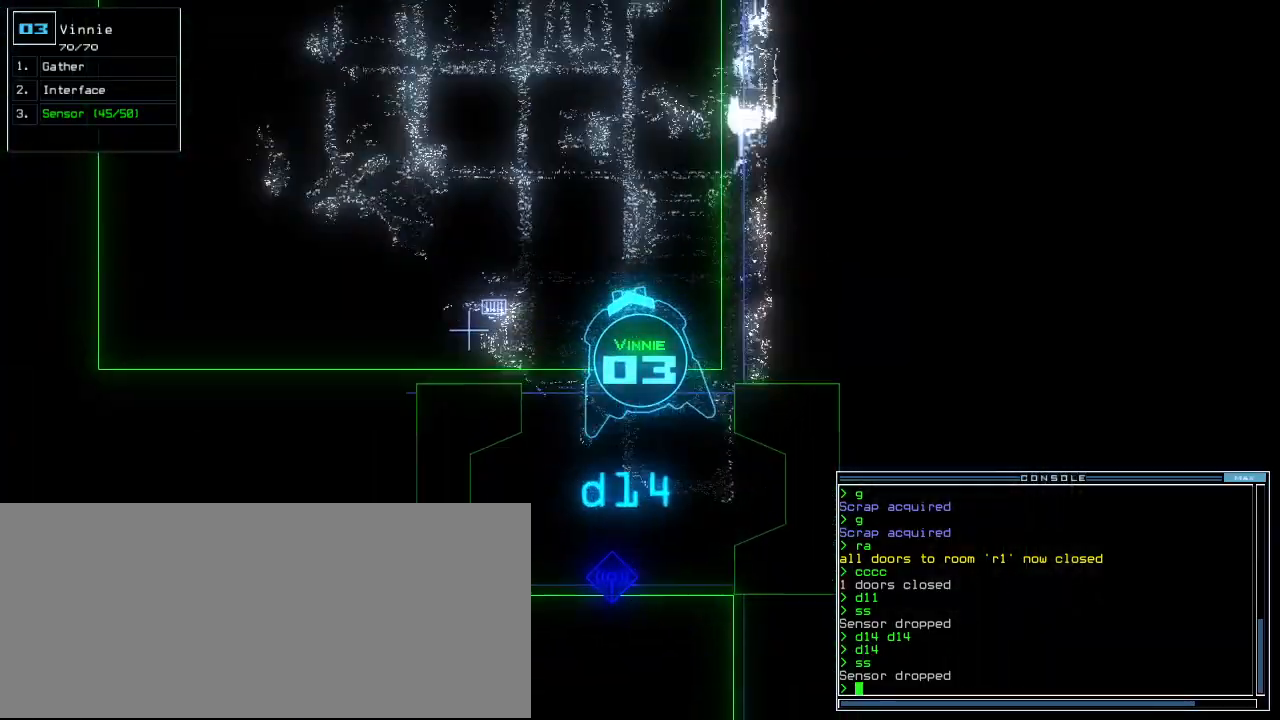
{"keys": ["1", "up"], "events": [[220, "d", "down"], [320, "d", "up"], [320, "left", "down"], [440, "left", "up"], [460, "1", "down"]]}
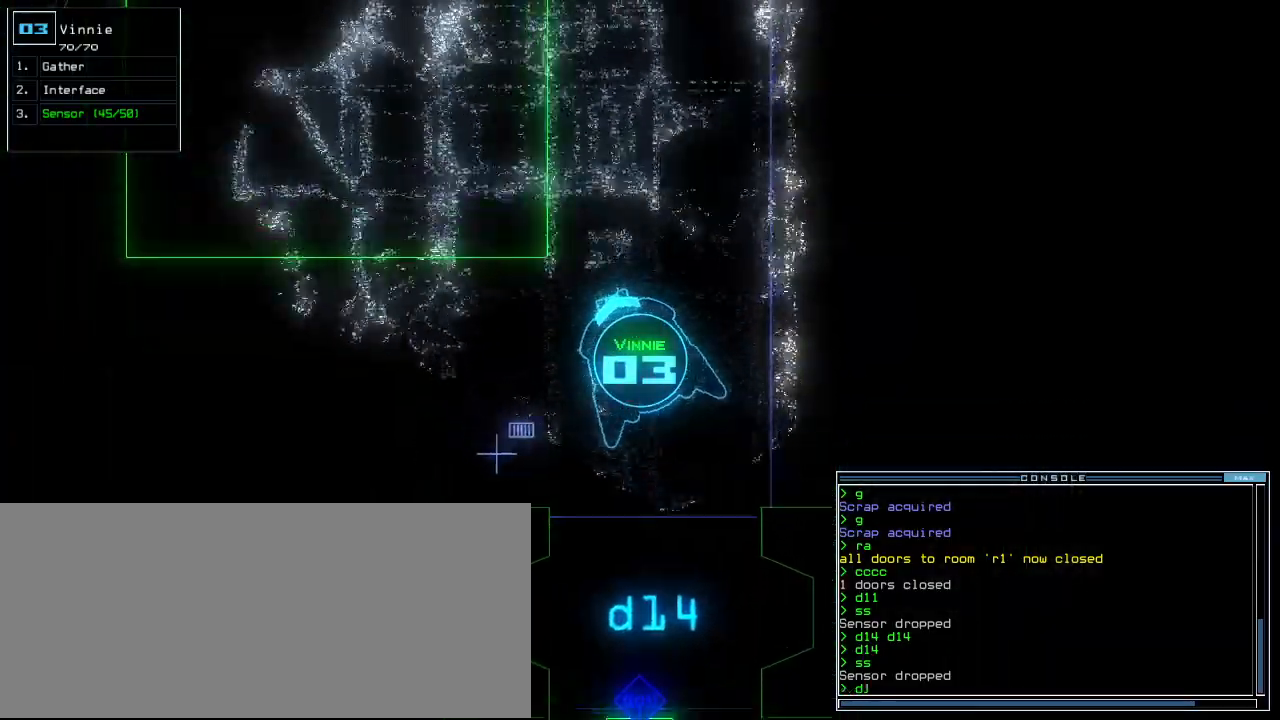
{"keys": ["return", "up"], "events": [[80, "1", "up"], [280, "4", "down"], [400, "4", "up"], [440, "return", "down"]]}
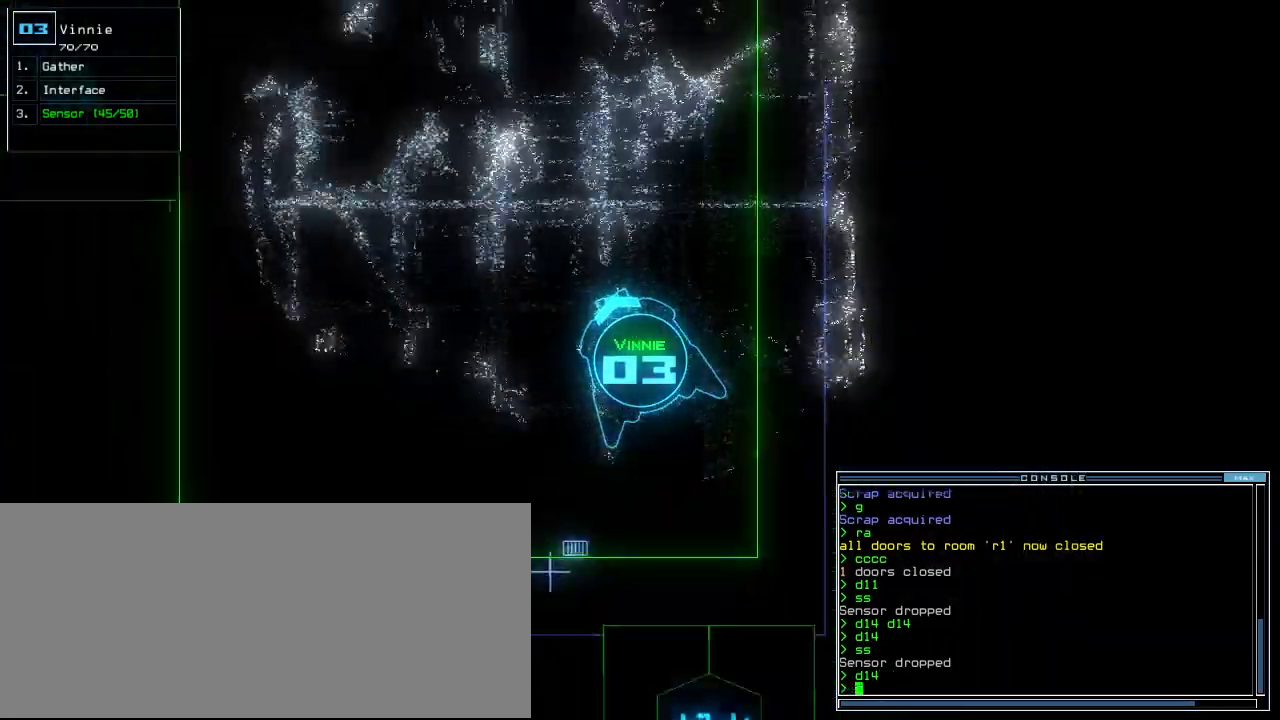
{"keys": ["up"], "events": [[100, "return", "up"], [360, "right", "down"], [460, "right", "up"]]}
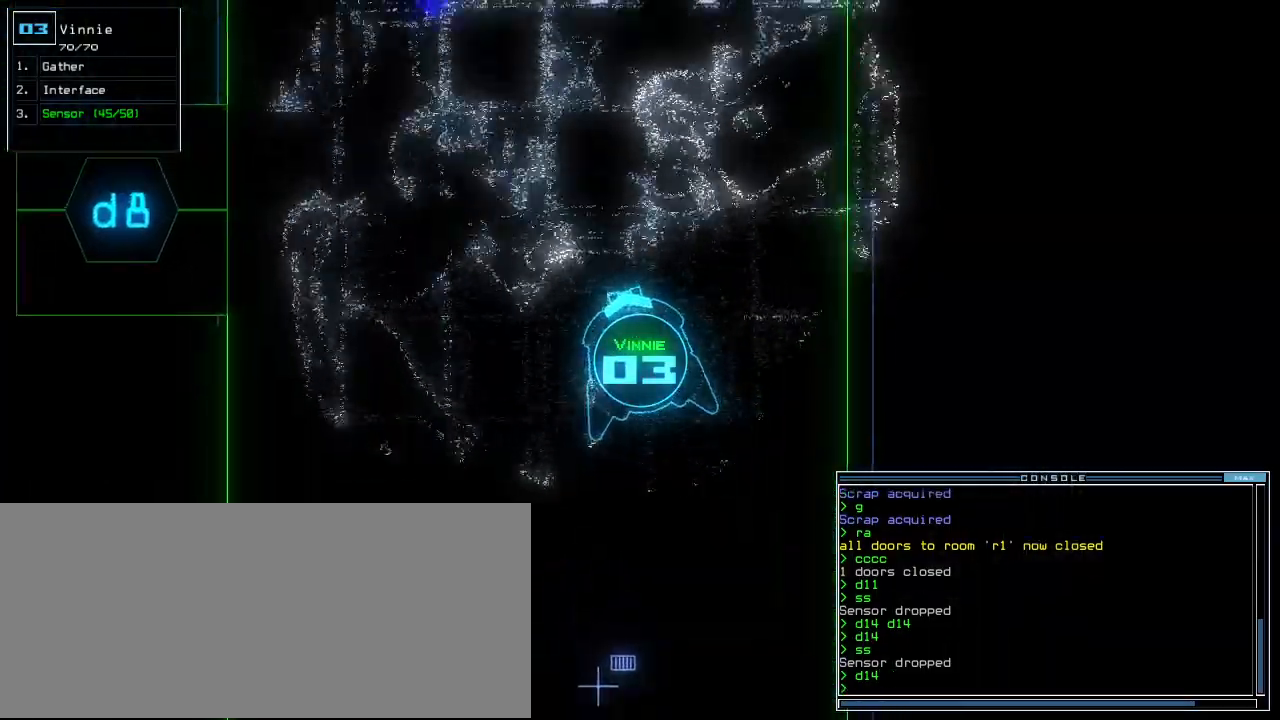
{"keys": ["up"], "events": []}
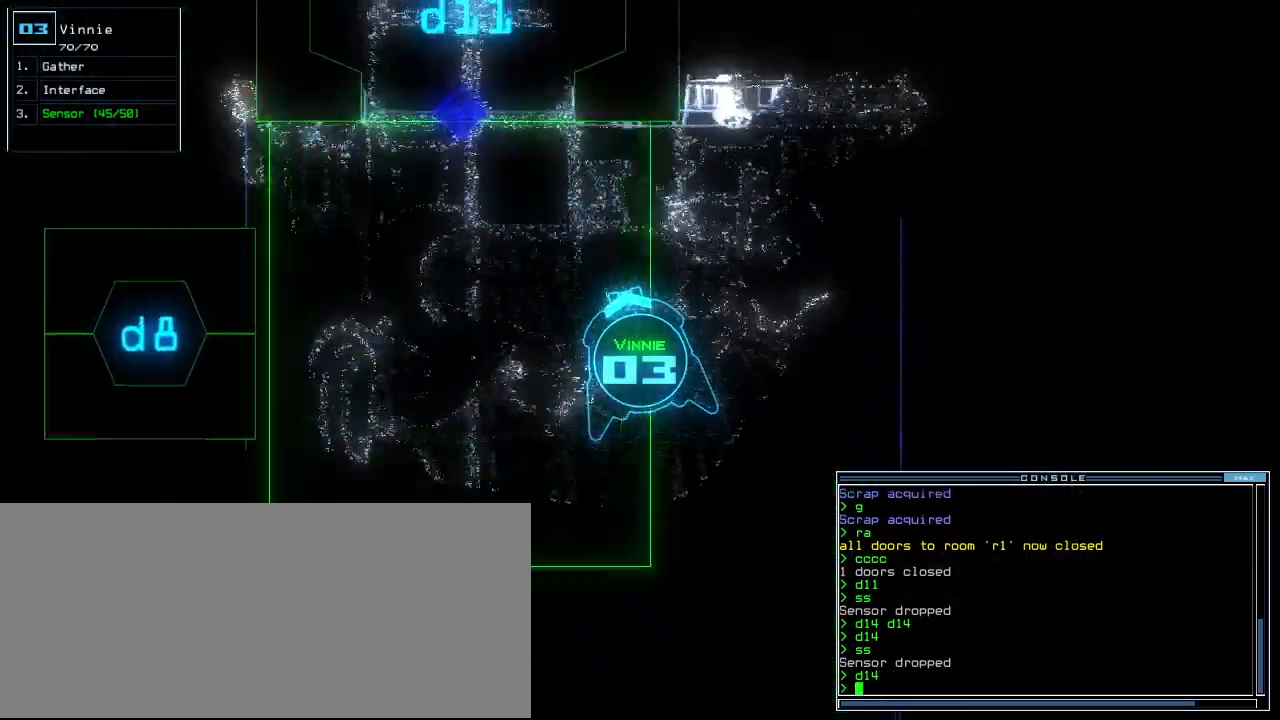
{"keys": ["up"], "events": [[140, "left", "down"], [360, "left", "up"]]}
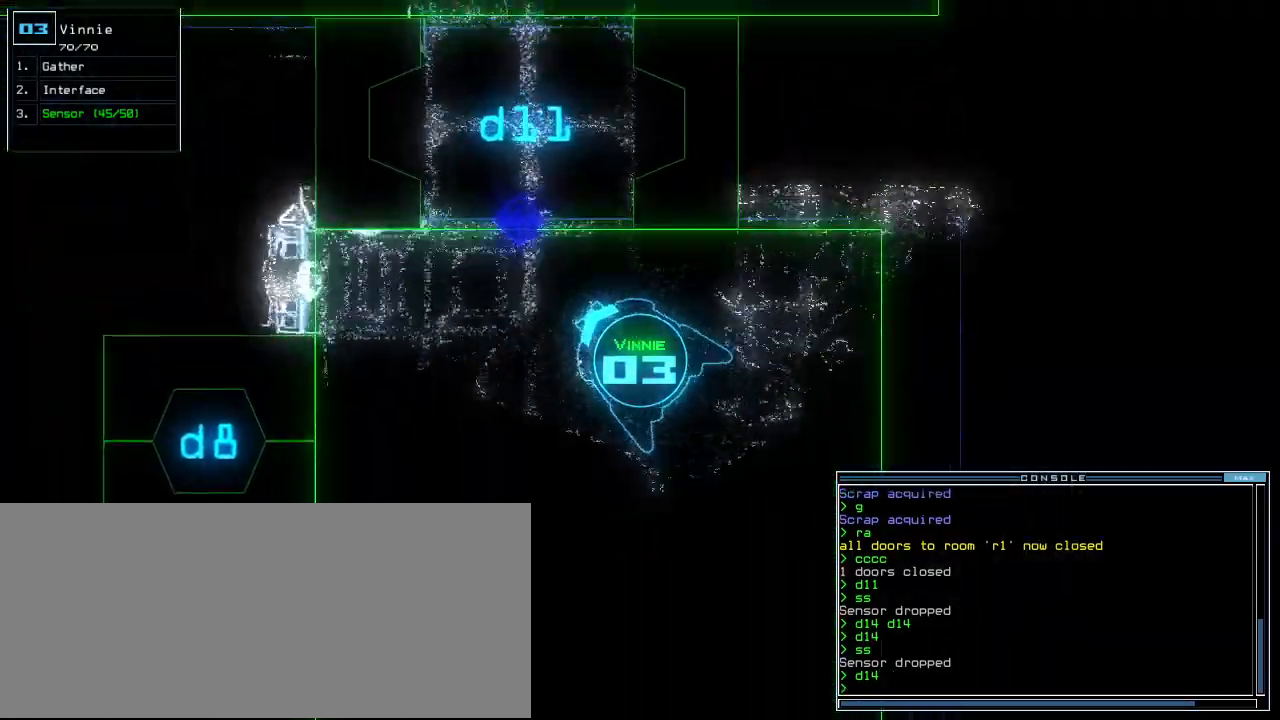
{"keys": ["right", "up"], "events": [[180, "d", "down"], [240, "d", "up"], [240, "right", "down"], [280, "right", "up"], [440, "right", "down"]]}
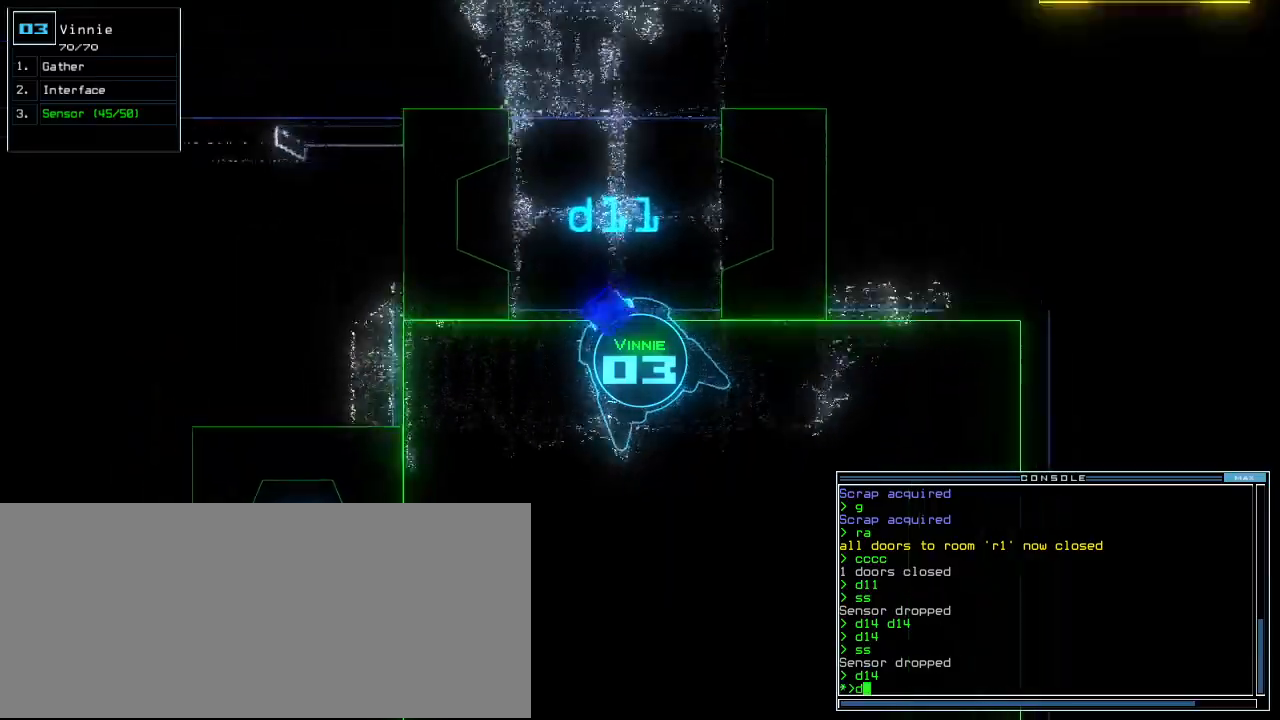
{"keys": ["return", "up"]}
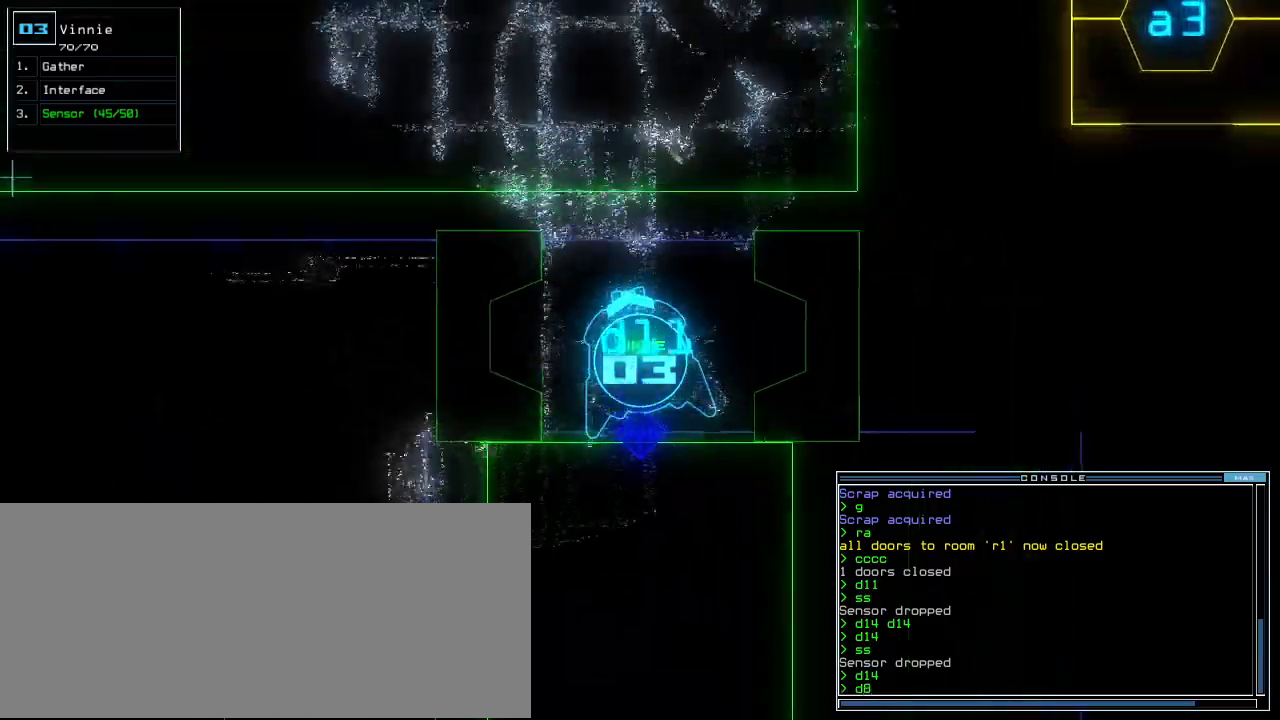
{"keys": ["up"]}
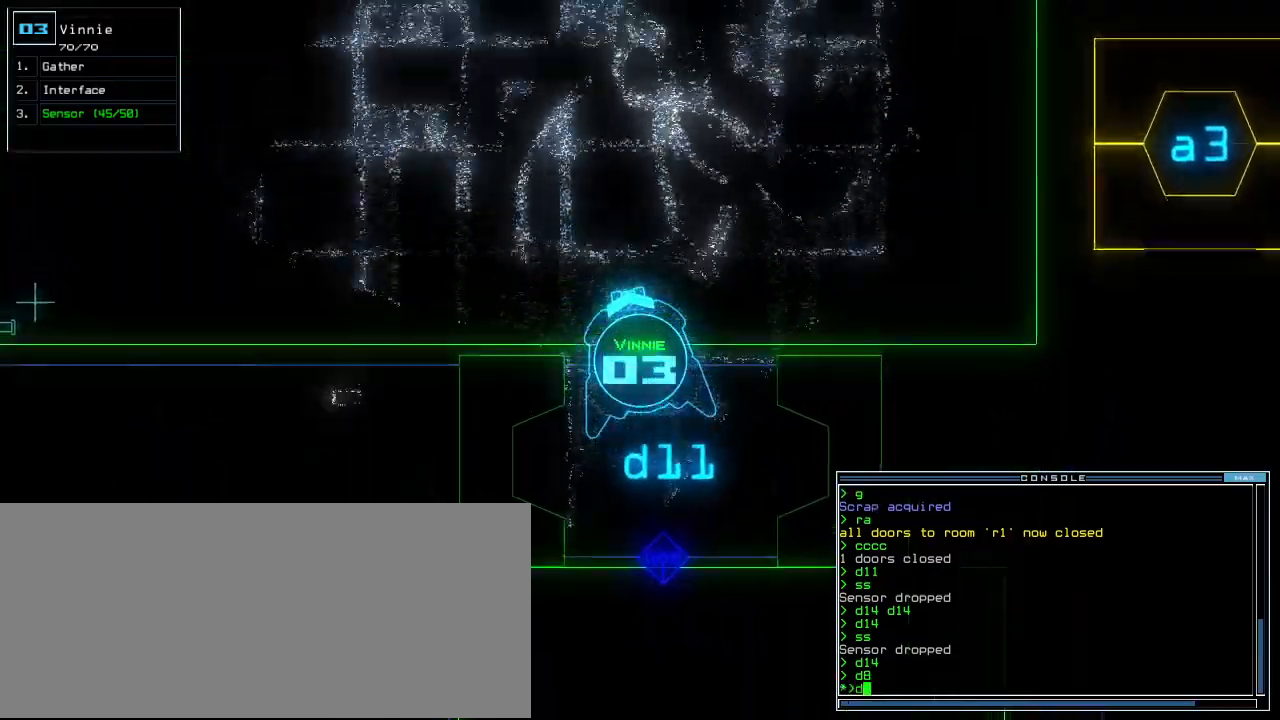
{"keys": ["left", "up"], "events": [[160, "1", "down"], [220, "1", "up"], [280, "1", "down"], [380, "1", "up"], [400, "left", "down"]]}
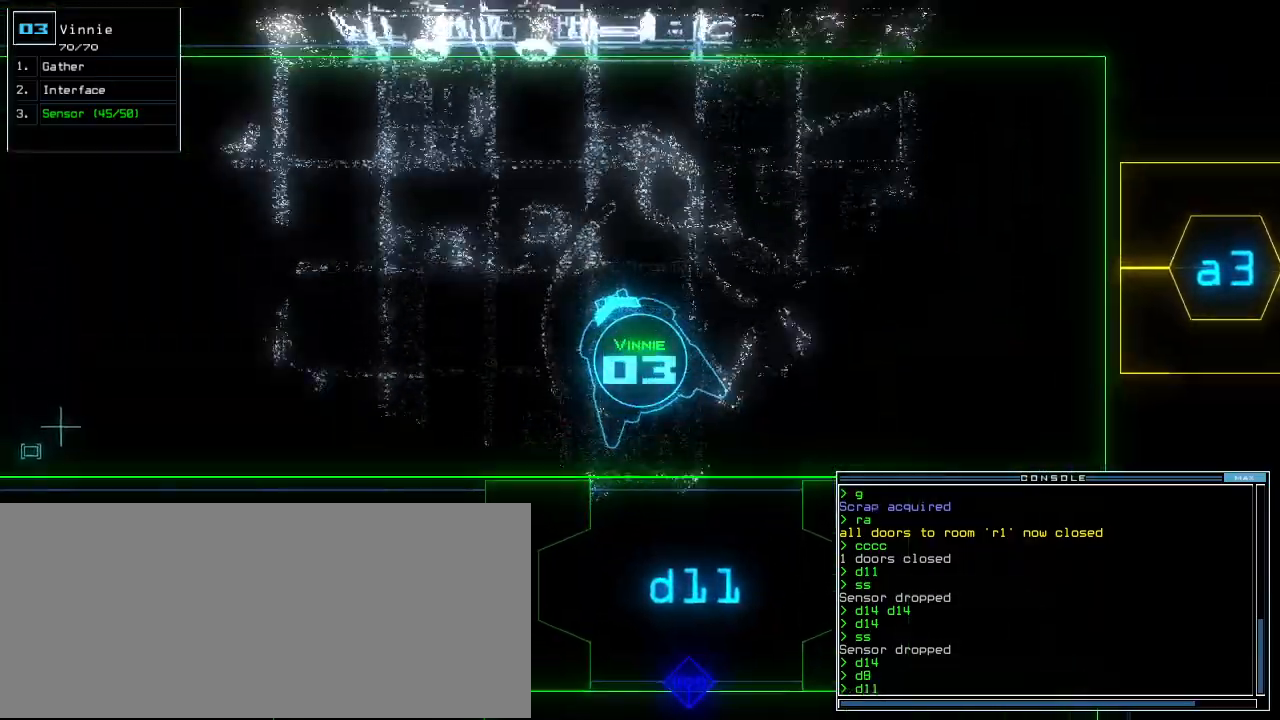
{"keys": ["left", "up"], "events": [[60, "return", "down"], [200, "return", "up"], [240, "left", "up"], [460, "left", "down"]]}